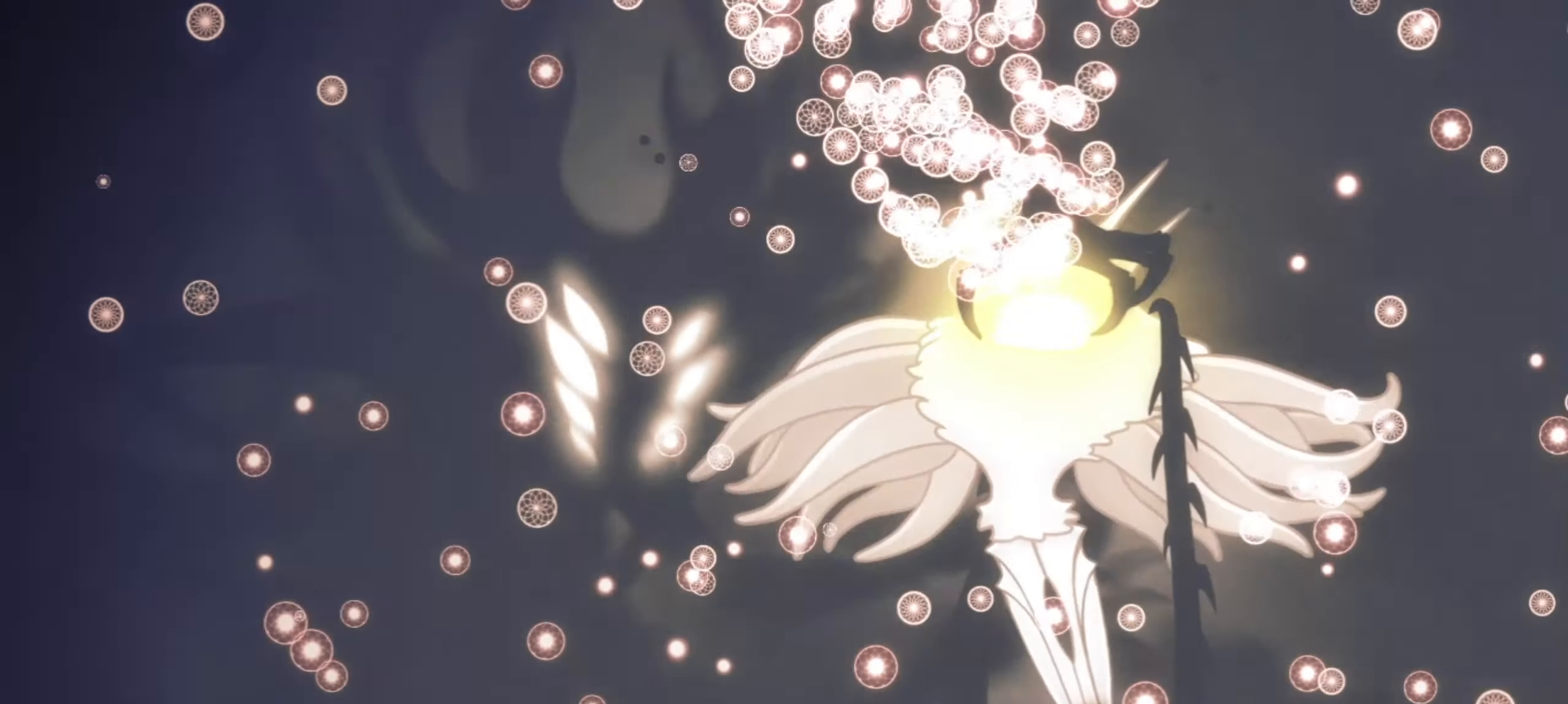
Gameplay with keyboard; each line is a JSON object with the keys held at the frame after it. "events" lists presses ("down") and releases ("up") of "a", "c", "d", "down", "f", "i", "left", "right", "s", "up", "x" and "z" between this image and that frame as [ms after this image, input, new state], when the widget could be followed in between. No other keys are recorded. Mouse input is not recorded.
{"keys": [], "events": [[100, "x", "down"], [134, "x", "up"], [284, "x", "down"], [334, "x", "up"], [367, "x", "down"], [417, "x", "up"]]}
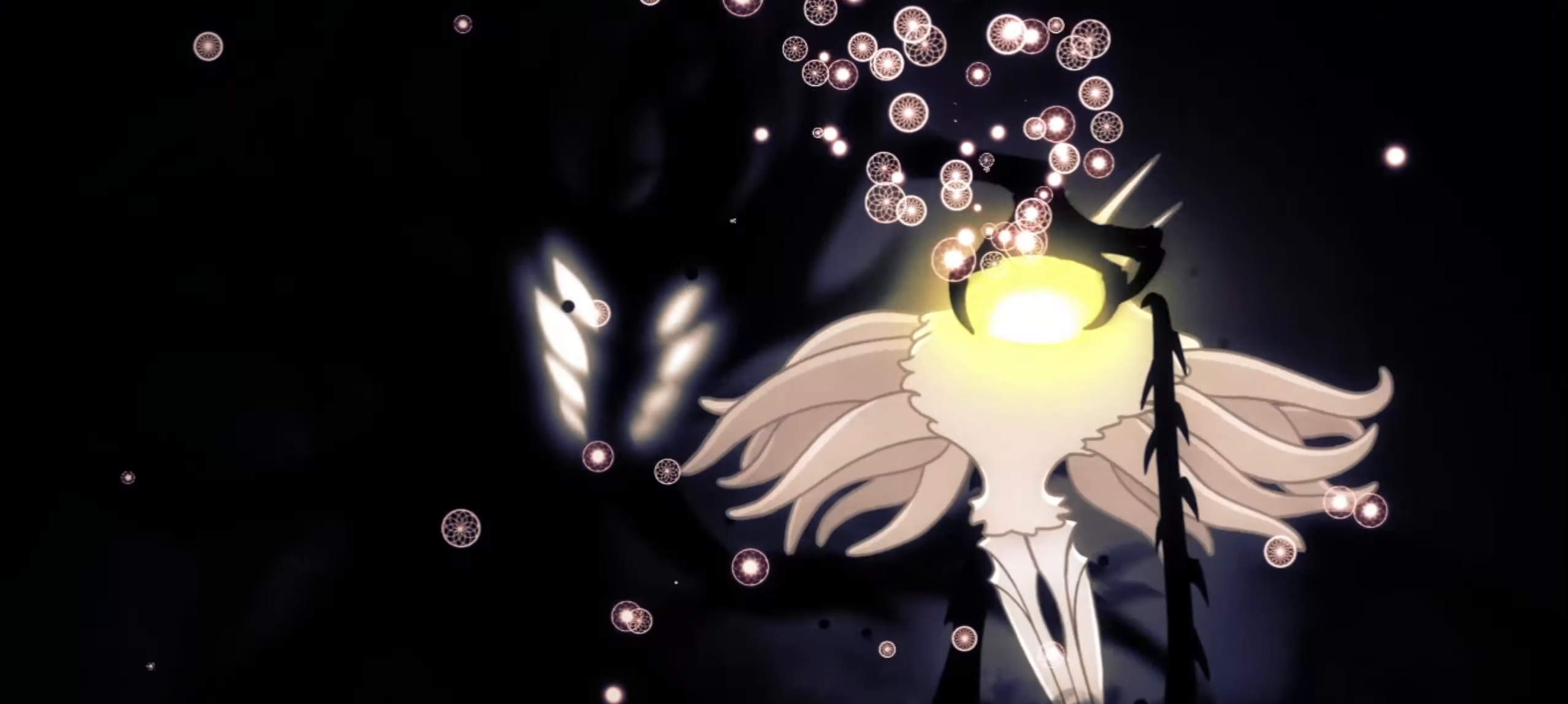
{"keys": [], "events": [[17, "x", "down"], [67, "x", "up"], [150, "x", "down"], [200, "x", "up"], [300, "x", "down"], [350, "x", "up"], [400, "x", "down"], [450, "x", "up"]]}
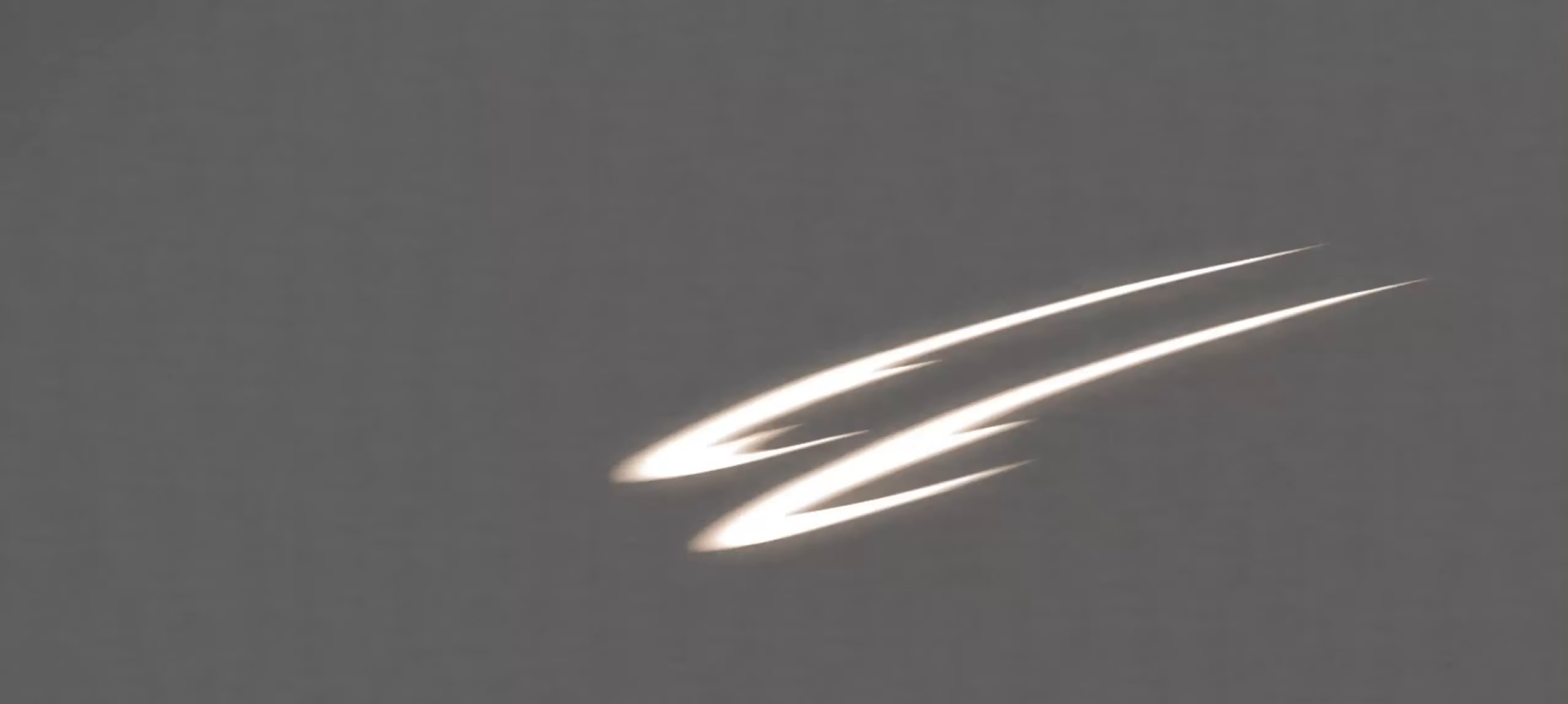
{"keys": [], "events": [[34, "x", "down"], [267, "x", "up"], [317, "x", "down"], [367, "x", "up"], [450, "x", "down"], [500, "x", "up"]]}
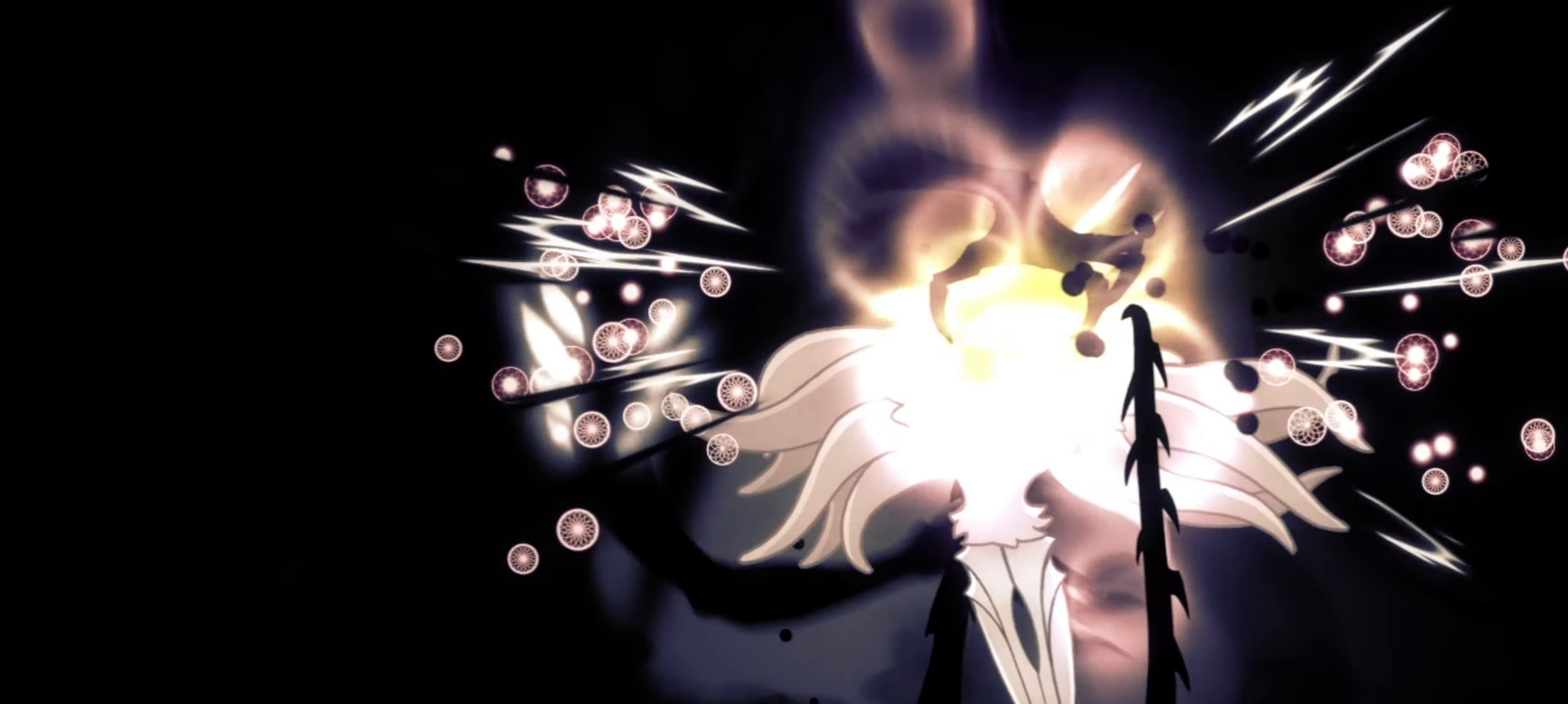
{"keys": [], "events": [[250, "x", "down"], [284, "x", "up"], [384, "x", "down"], [434, "x", "up"]]}
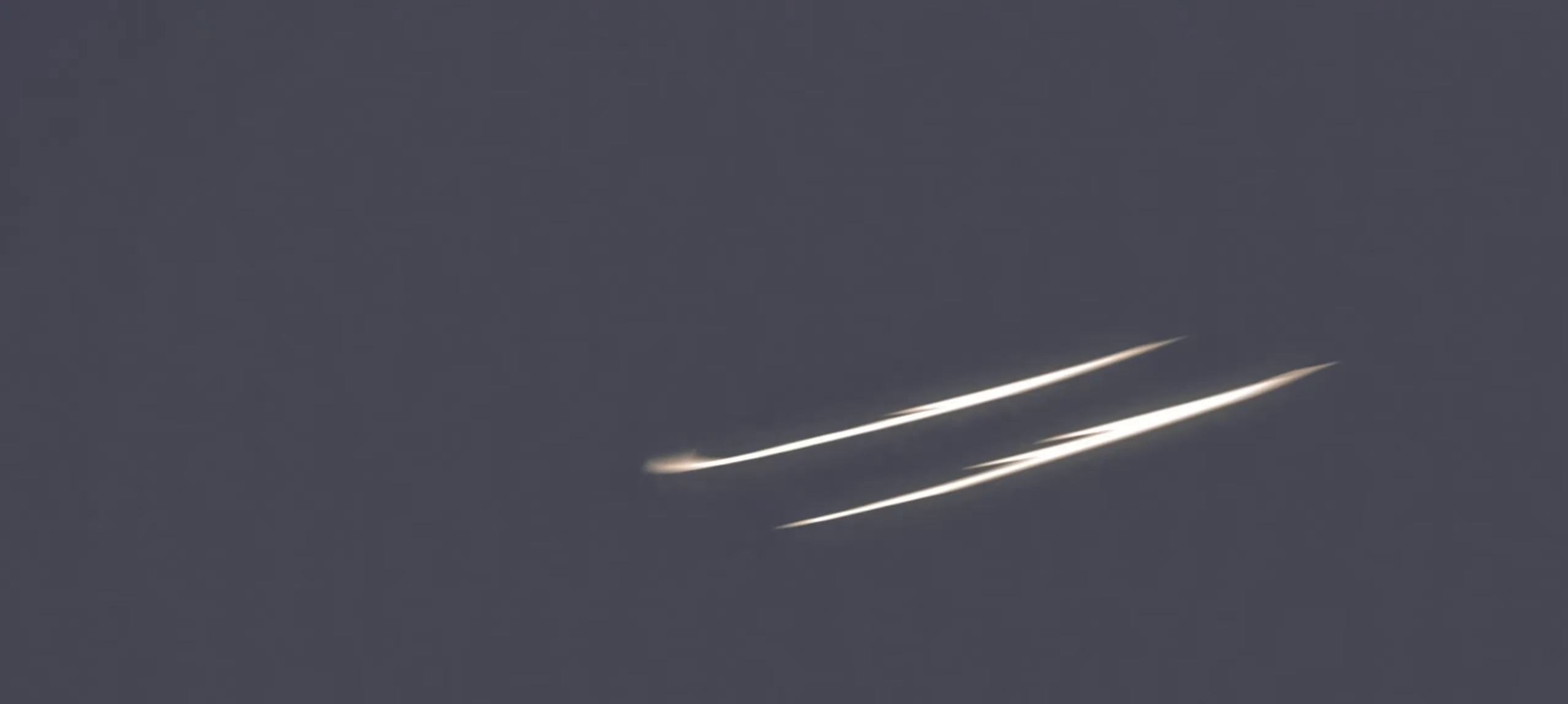
{"keys": [], "events": [[150, "x", "down"], [200, "x", "up"], [300, "x", "down"], [350, "x", "up"], [450, "x", "down"], [500, "x", "up"]]}
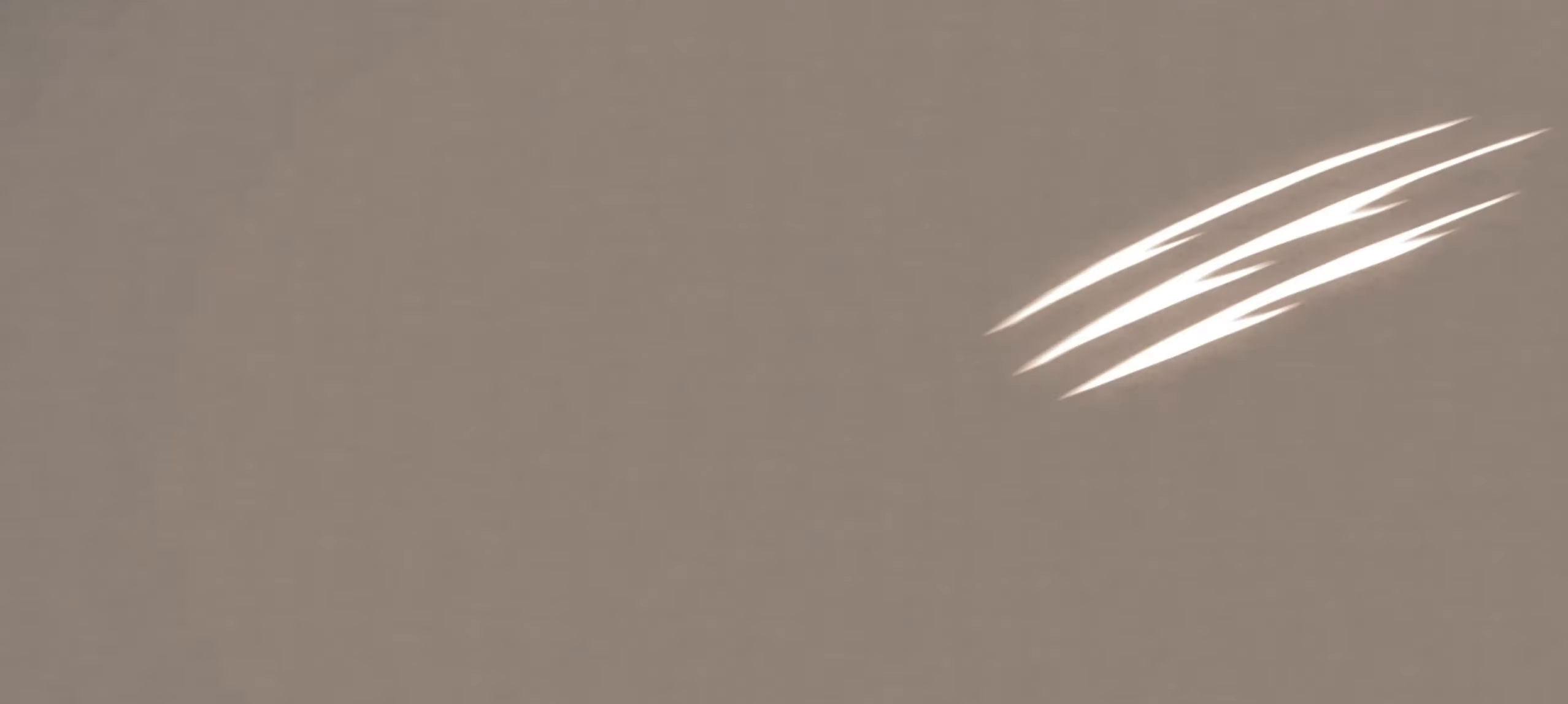
{"keys": ["x"], "events": [[84, "x", "down"], [134, "x", "up"], [217, "x", "down"], [250, "x", "up"], [367, "x", "down"], [400, "x", "up"], [500, "x", "down"]]}
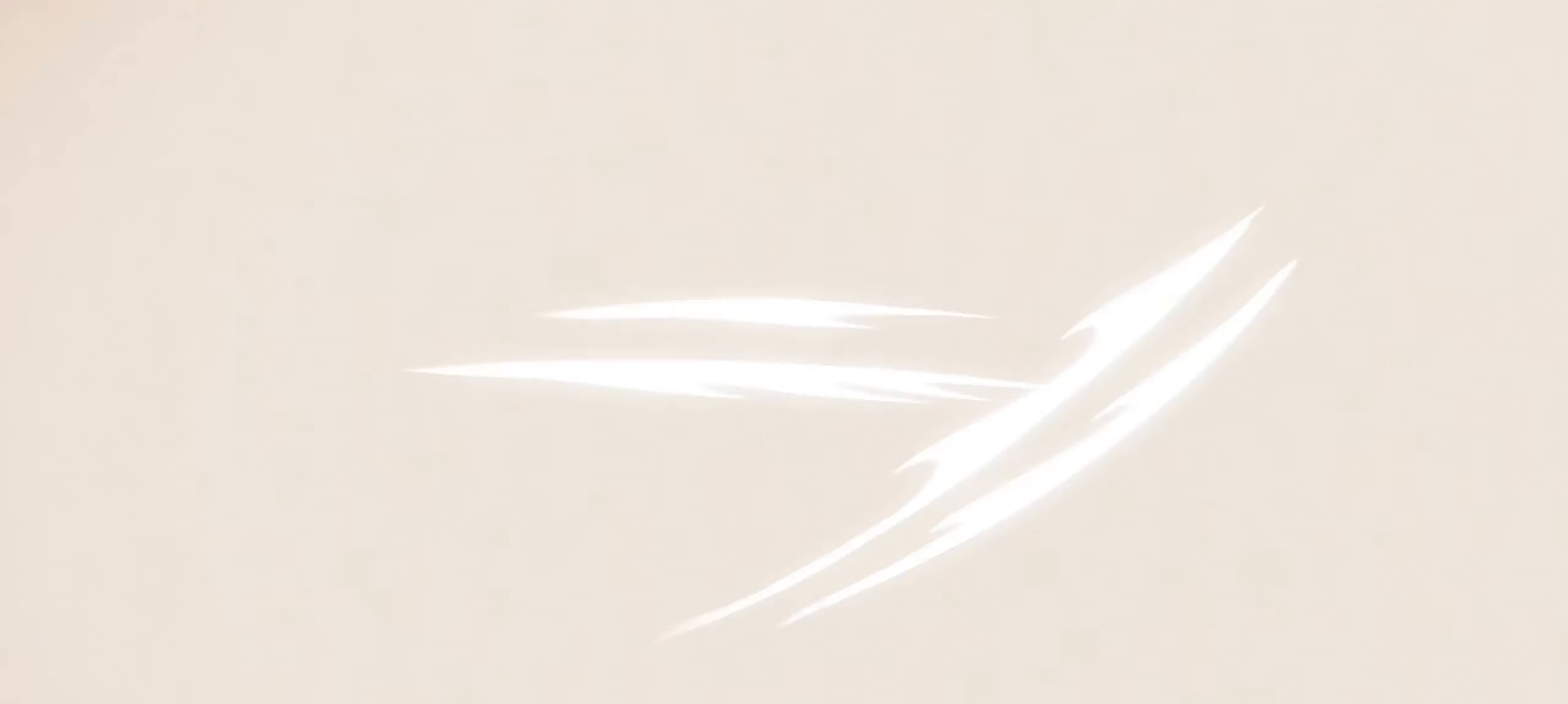
{"keys": [], "events": [[50, "x", "up"], [150, "x", "down"], [200, "x", "up"], [284, "x", "down"], [334, "x", "up"], [417, "x", "down"], [467, "x", "up"]]}
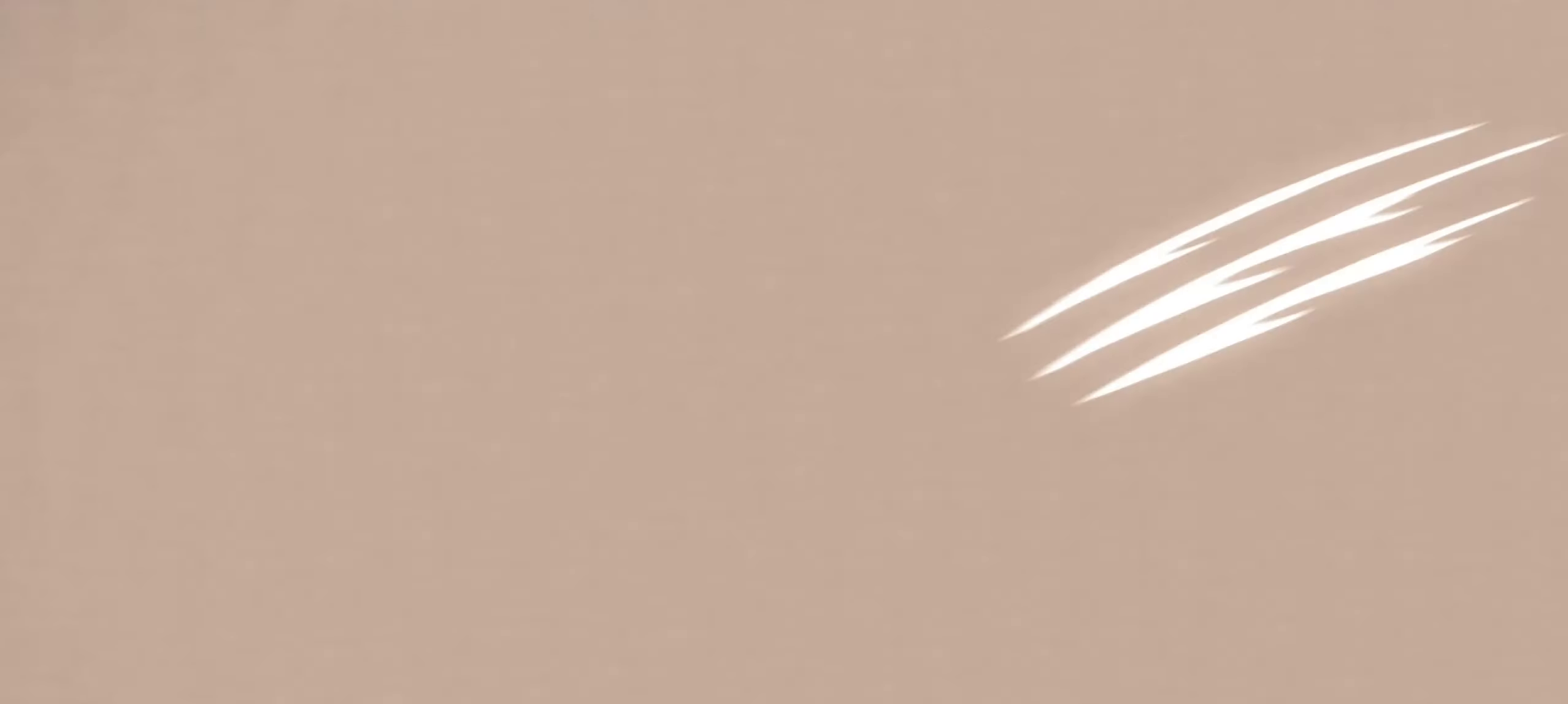
{"keys": ["x"], "events": [[67, "x", "down"], [117, "x", "up"], [200, "x", "down"], [217, "x", "up"], [300, "x", "down"], [367, "x", "up"], [484, "x", "down"]]}
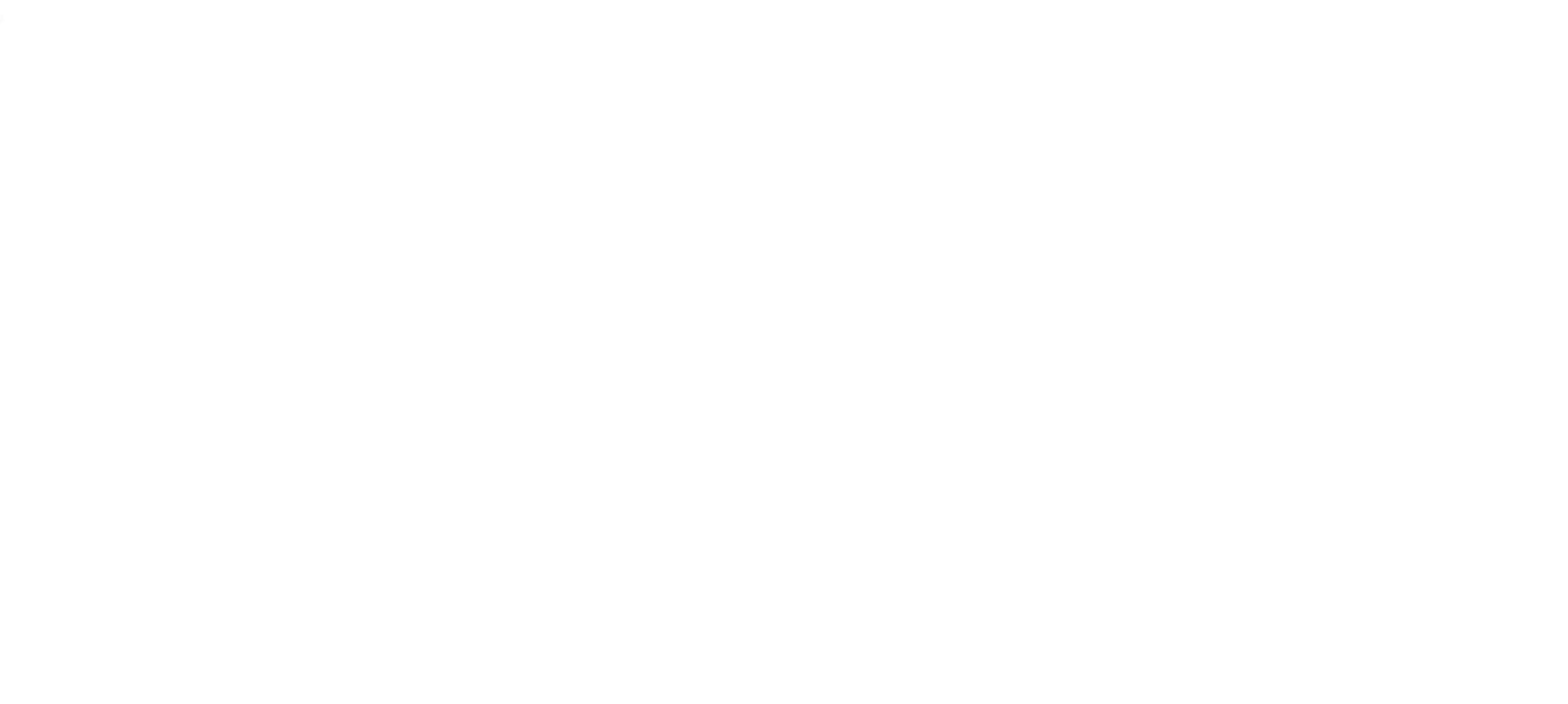
{"keys": [], "events": [[34, "x", "up"], [134, "x", "down"], [167, "x", "up"], [267, "x", "down"], [317, "x", "up"], [417, "x", "down"], [467, "x", "up"]]}
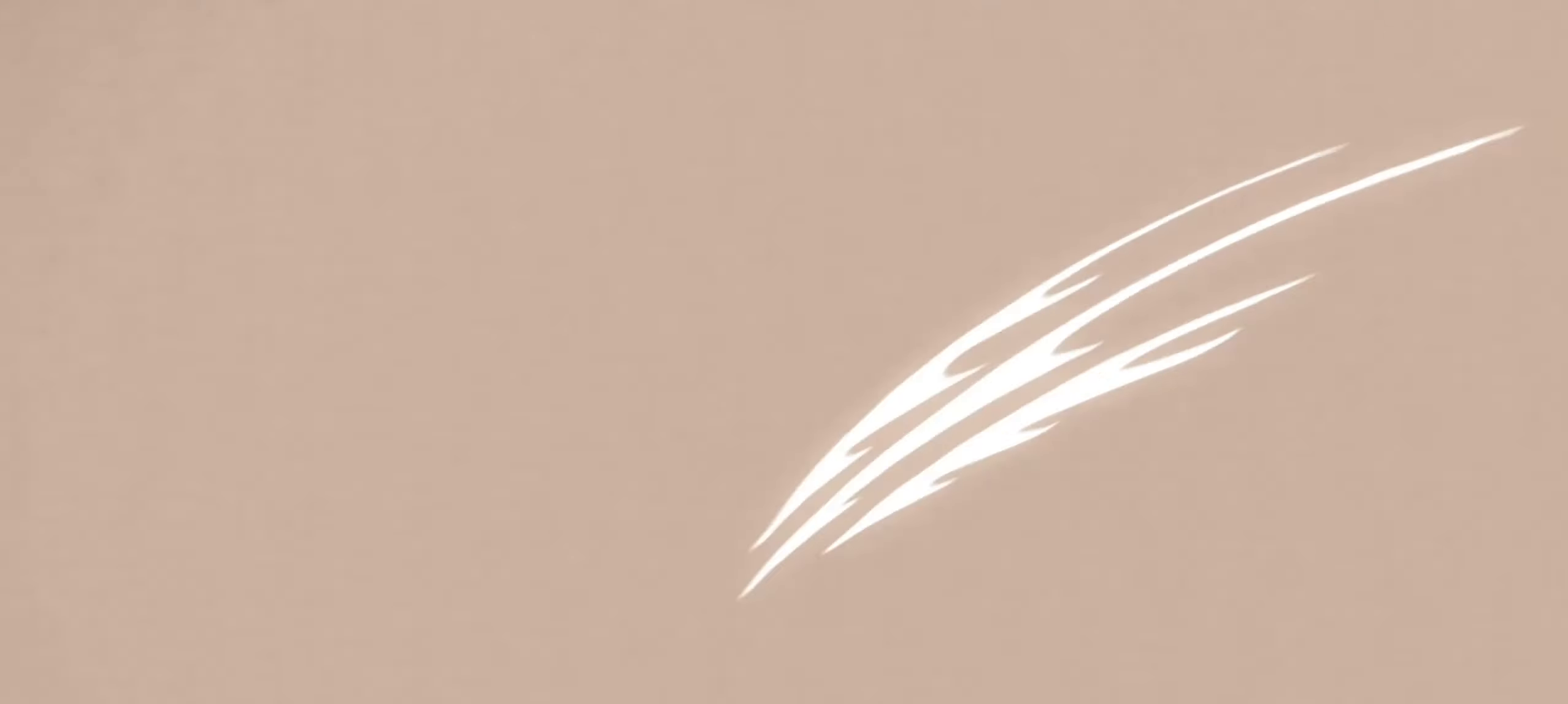
{"keys": ["x"], "events": [[50, "x", "down"], [100, "x", "up"], [334, "x", "down"], [350, "x", "up"], [467, "x", "down"]]}
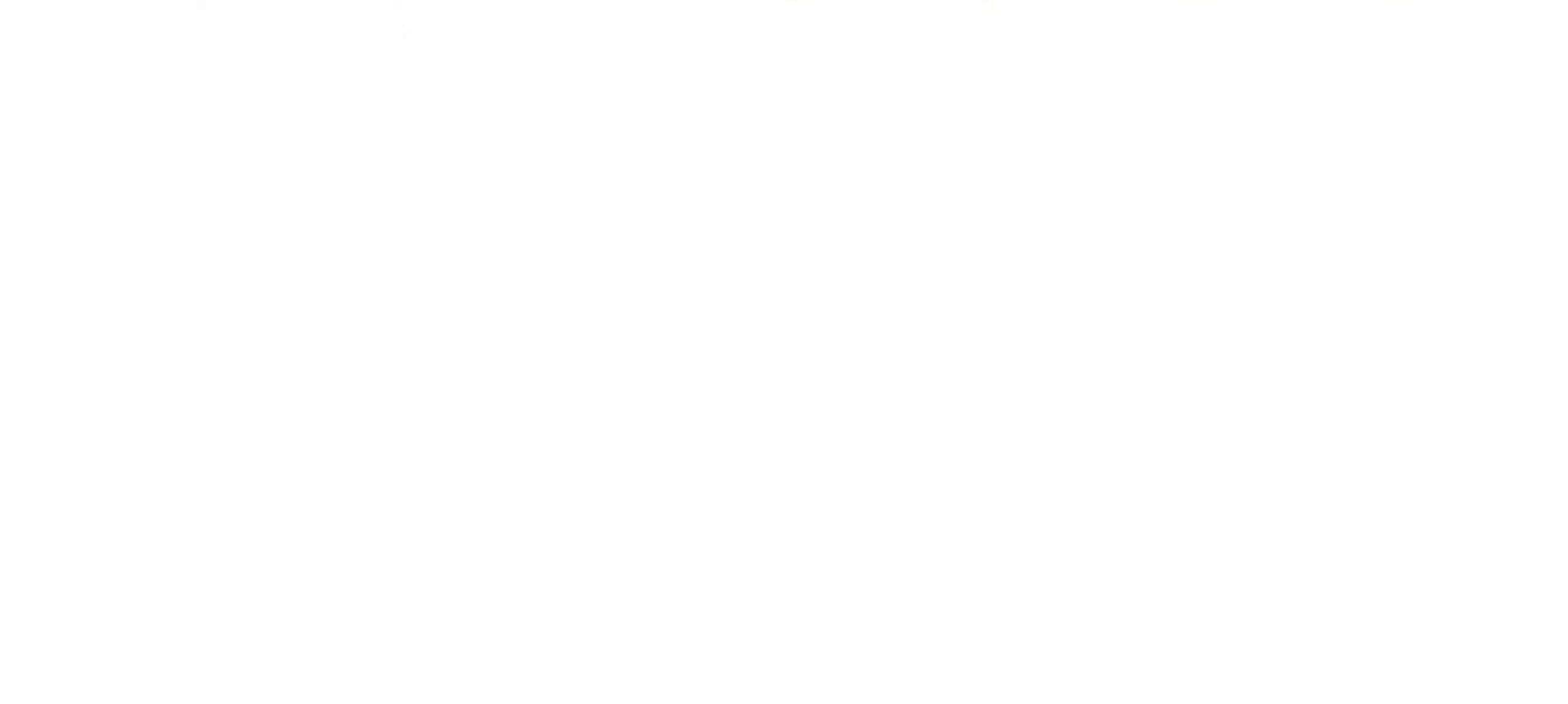
{"keys": [], "events": [[17, "x", "up"], [117, "x", "down"], [200, "x", "up"], [250, "x", "down"], [334, "x", "up"], [384, "x", "down"], [484, "x", "up"]]}
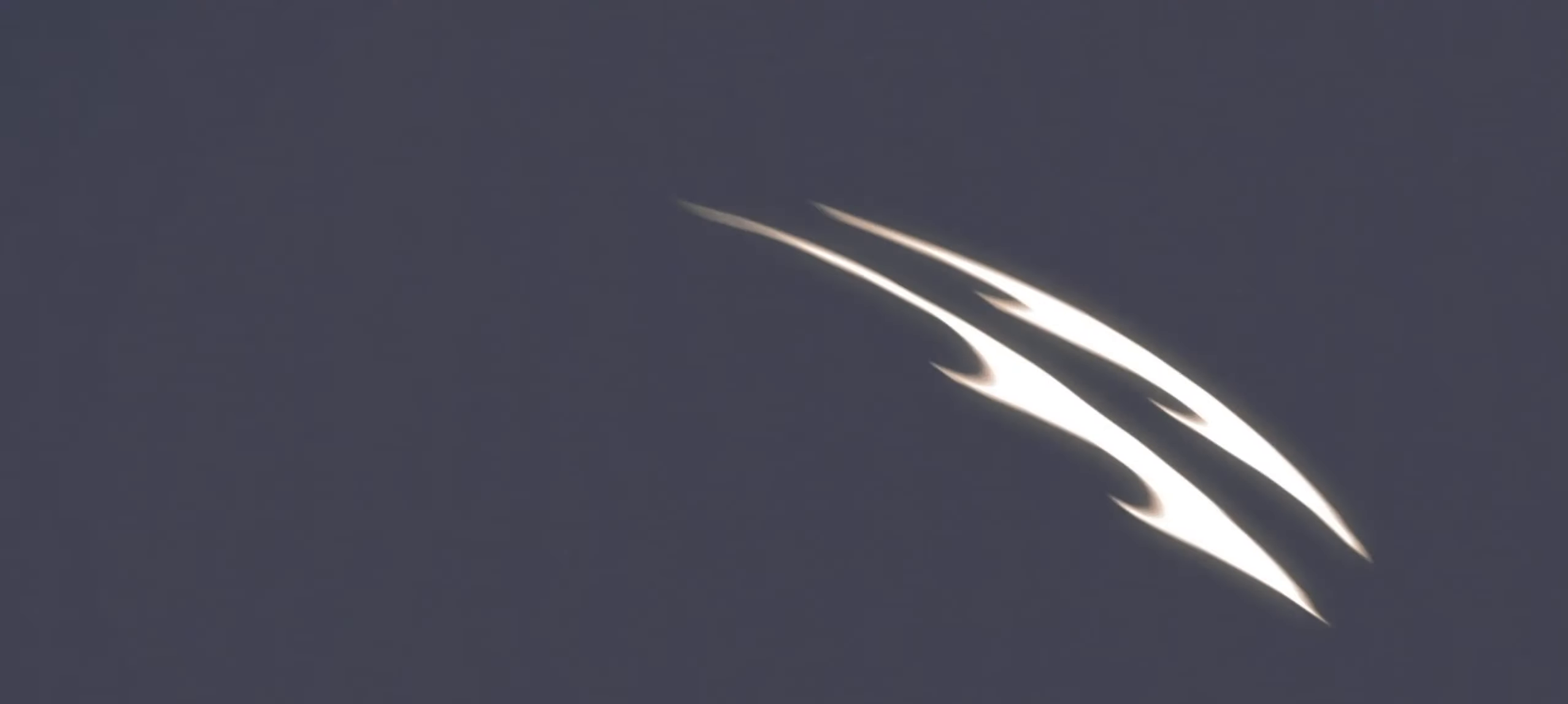
{"keys": ["x"], "events": [[34, "x", "down"], [134, "x", "up"], [217, "x", "down"], [234, "x", "up"], [367, "x", "down"], [400, "x", "up"], [450, "x", "down"]]}
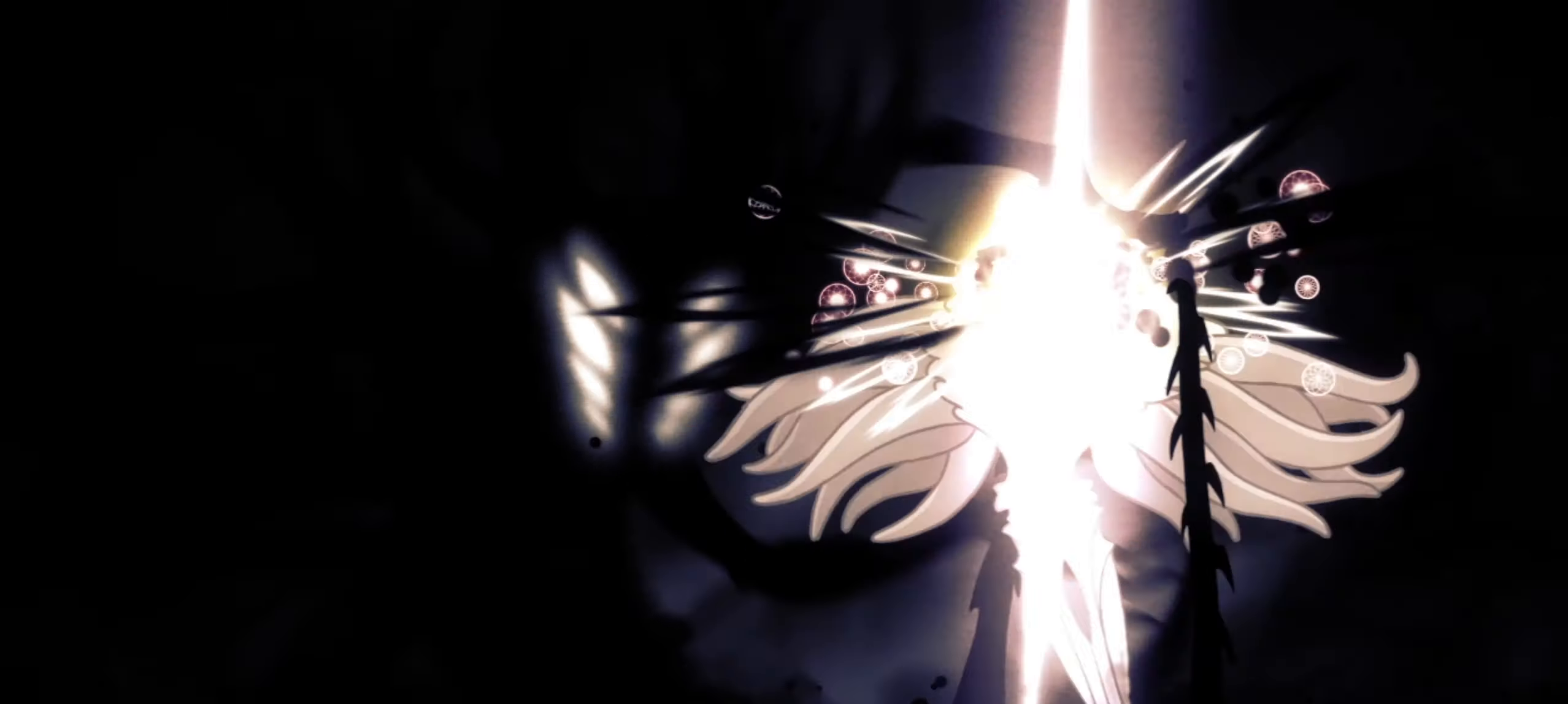
{"keys": [], "events": [[50, "x", "up"], [184, "x", "down"], [250, "x", "up"], [334, "x", "down"], [384, "x", "up"], [434, "x", "down"], [484, "x", "up"]]}
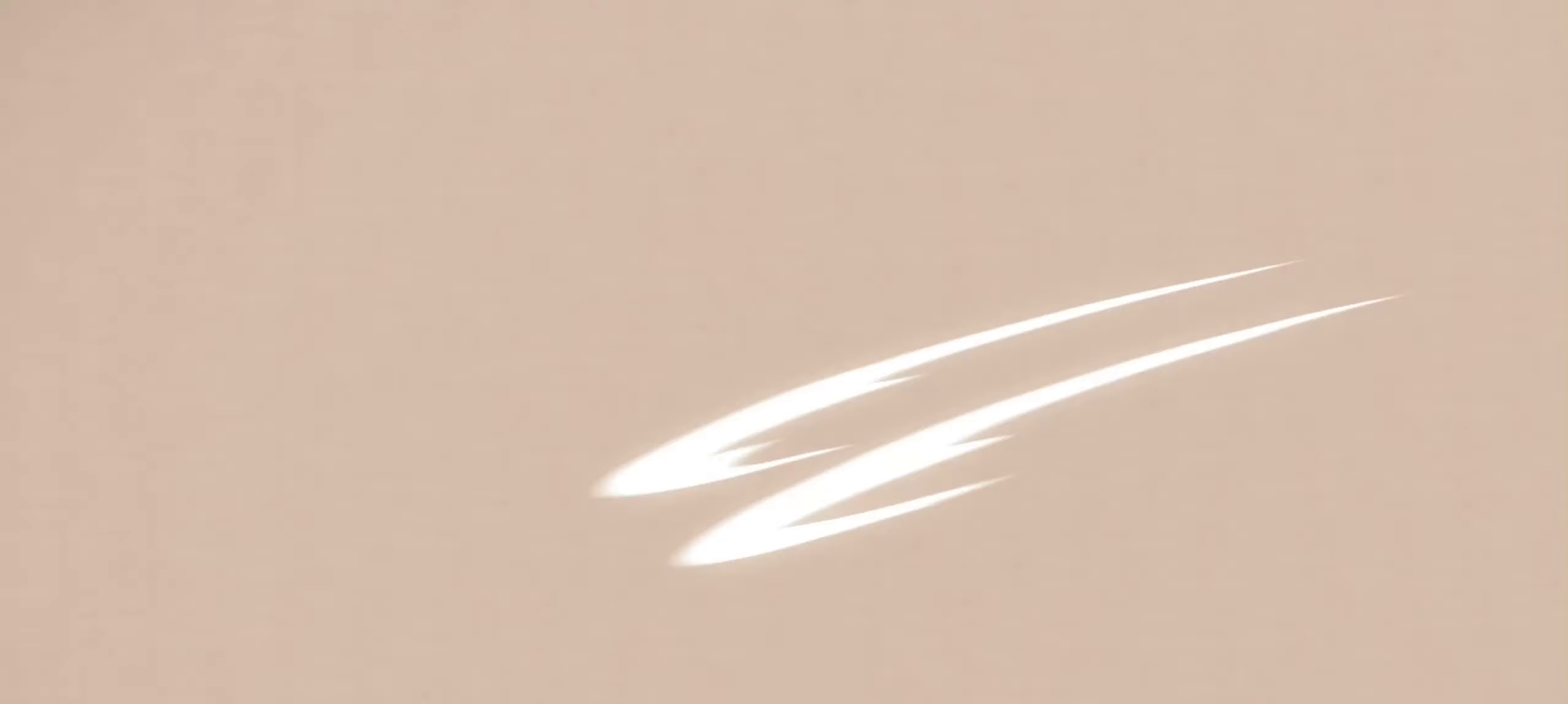
{"keys": ["x"], "events": [[17, "x", "down"], [117, "x", "up"], [300, "x", "down"], [350, "x", "up"], [400, "x", "down"]]}
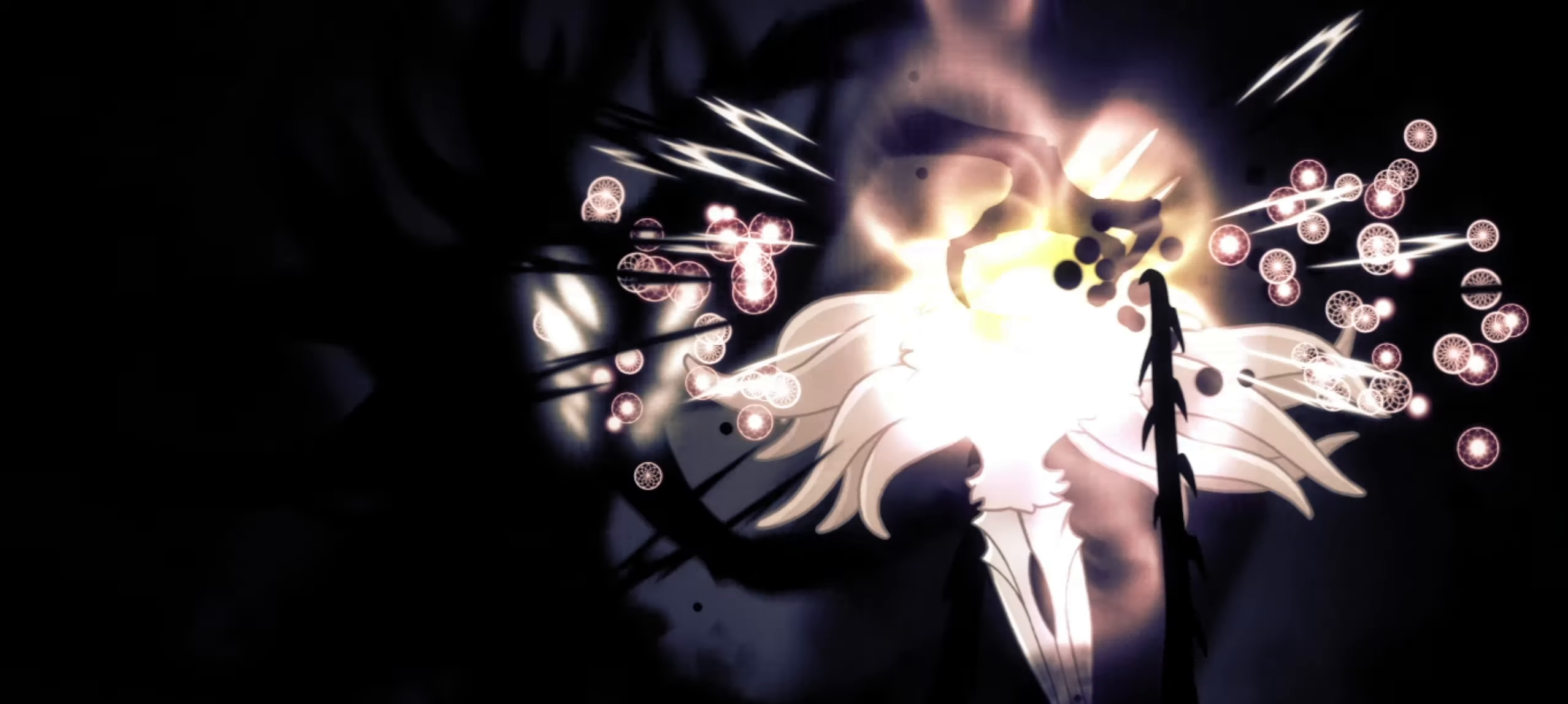
{"keys": ["x"], "events": [[134, "x", "up"], [184, "x", "down"], [217, "x", "up"], [267, "x", "down"], [350, "x", "up"], [400, "x", "down"]]}
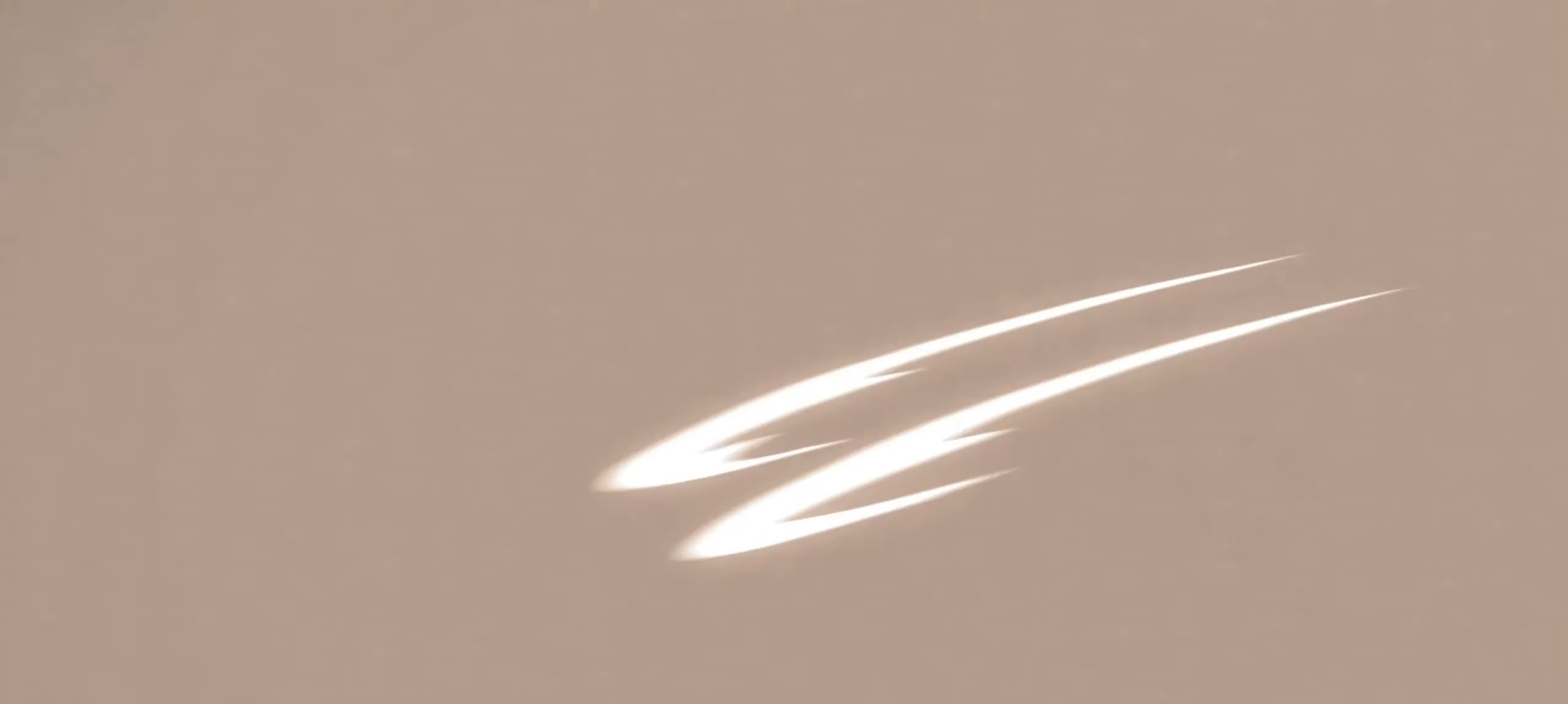
{"keys": ["x"], "events": [[234, "x", "up"], [284, "x", "down"], [367, "x", "up"], [467, "x", "down"]]}
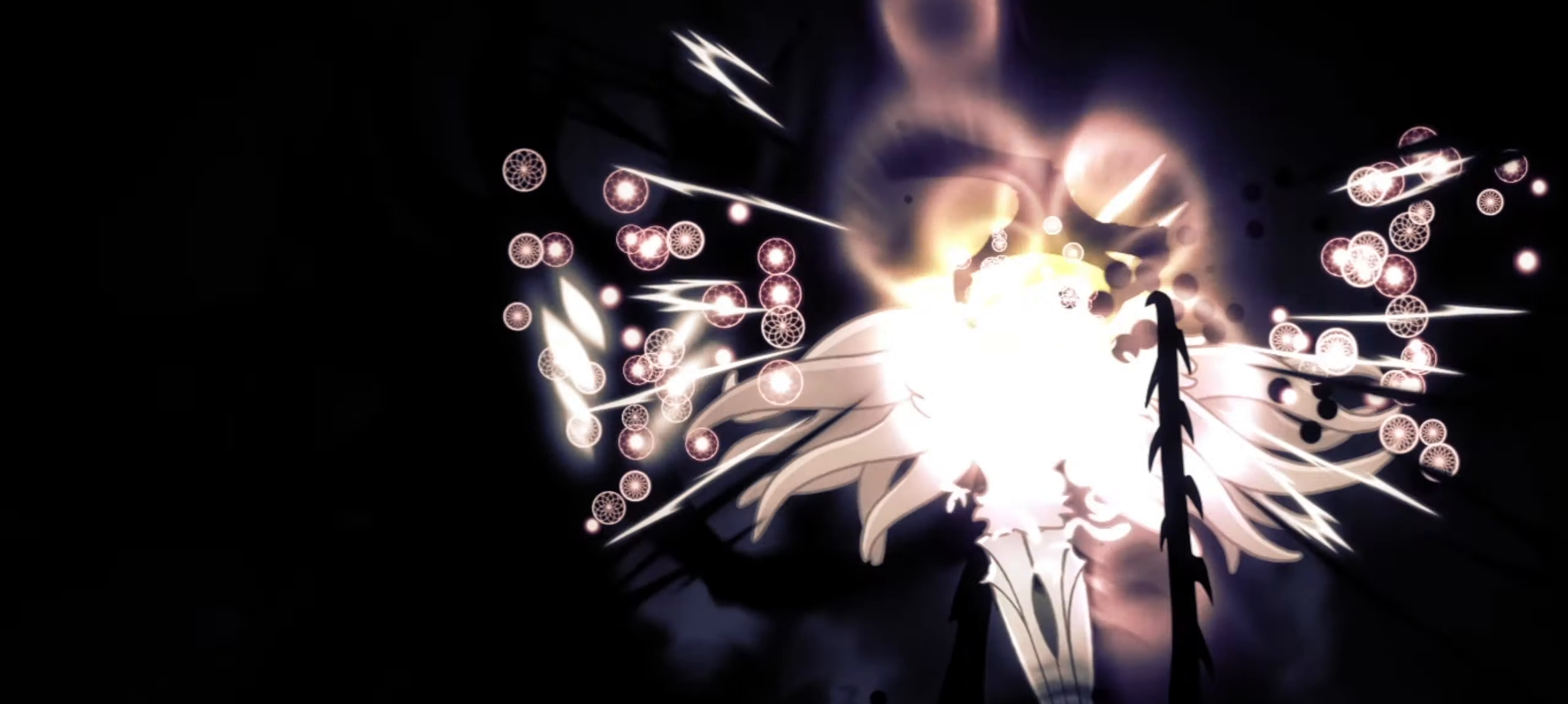
{"keys": [], "events": [[34, "x", "up"], [117, "x", "down"], [150, "x", "up"], [250, "x", "down"], [300, "x", "up"], [350, "x", "down"], [450, "x", "up"]]}
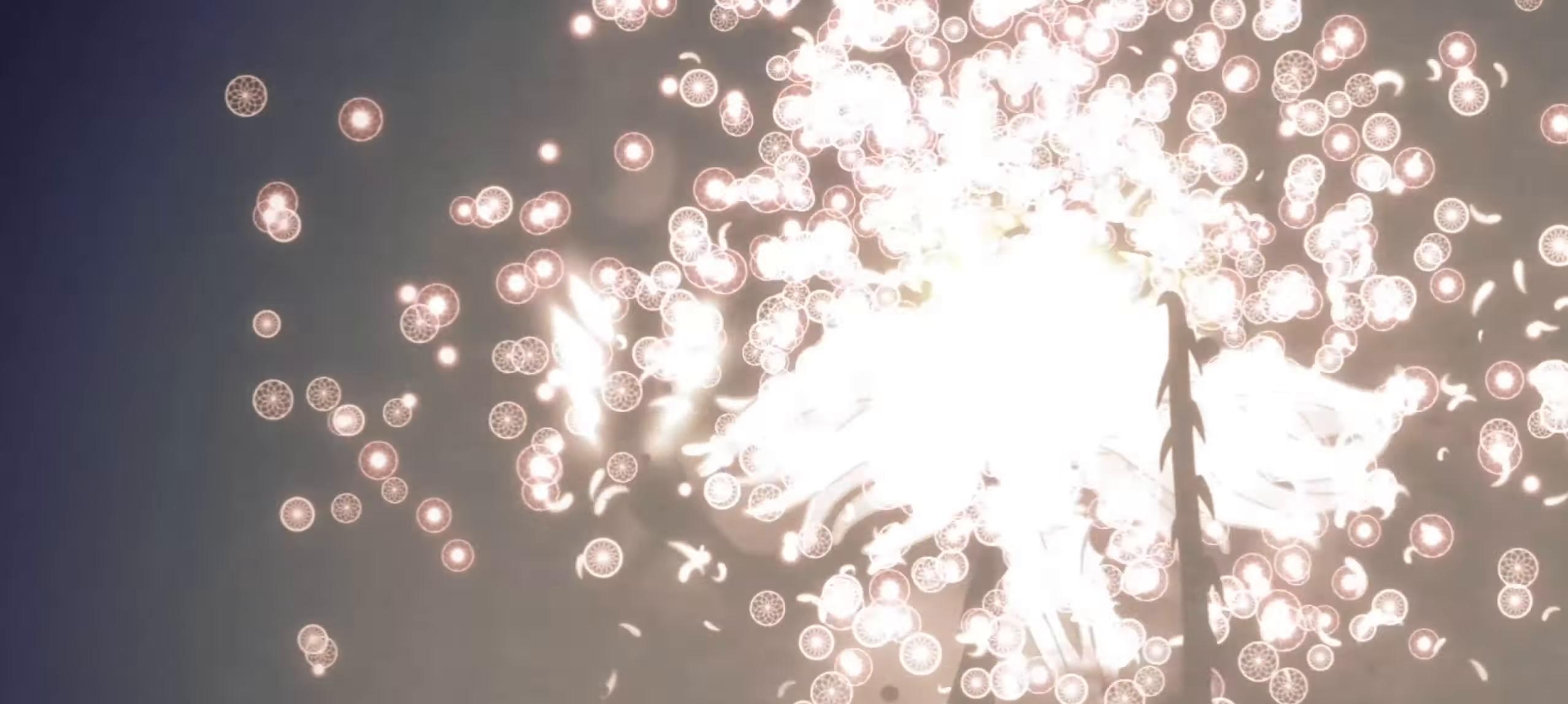
{"keys": [], "events": [[34, "x", "down"], [84, "x", "up"], [184, "x", "down"], [267, "x", "up"], [317, "x", "down"], [417, "x", "up"]]}